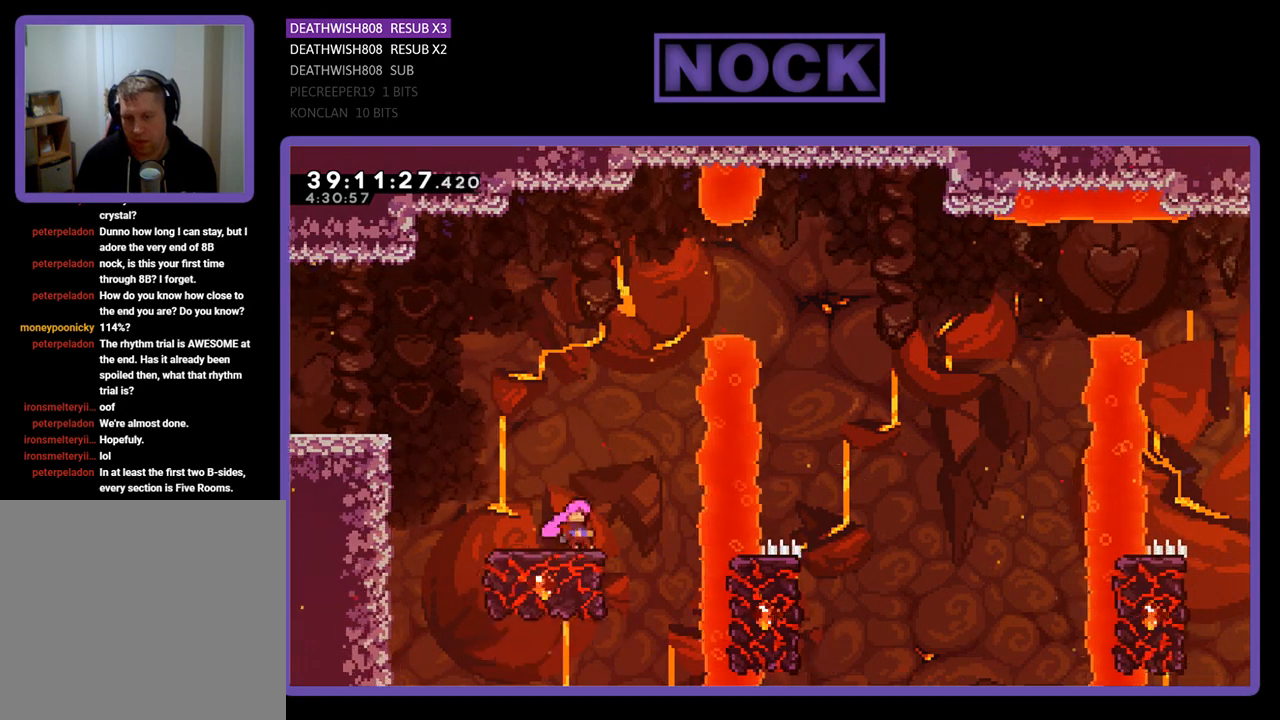
Gameplay with a controller (PlayStation layout); each line is a JSON object with the inputs held at the frame after it. "events" lists button and stick changes between this image and that frame as [ms after this image, input, new state], when the widget could be followed in between. Not read: left_stick right_stick.
{"buttons": ["R2", "DPAD_UP", "DPAD_RIGHT"], "events": [[33, "CROSS", "down"], [467, "CROSS", "up"], [467, "DPAD_RIGHT", "down"]]}
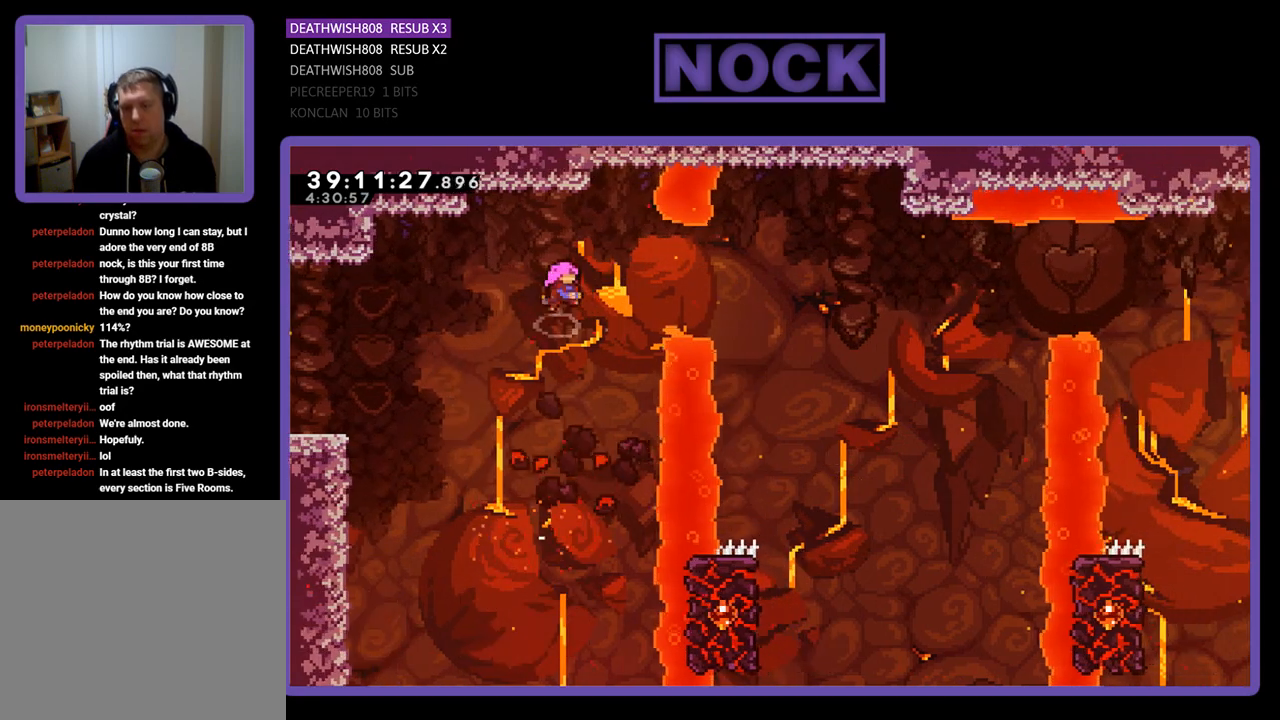
{"buttons": ["R2", "DPAD_RIGHT"], "events": [[33, "DPAD_UP", "up"], [100, "CIRCLE", "down"], [400, "CIRCLE", "up"]]}
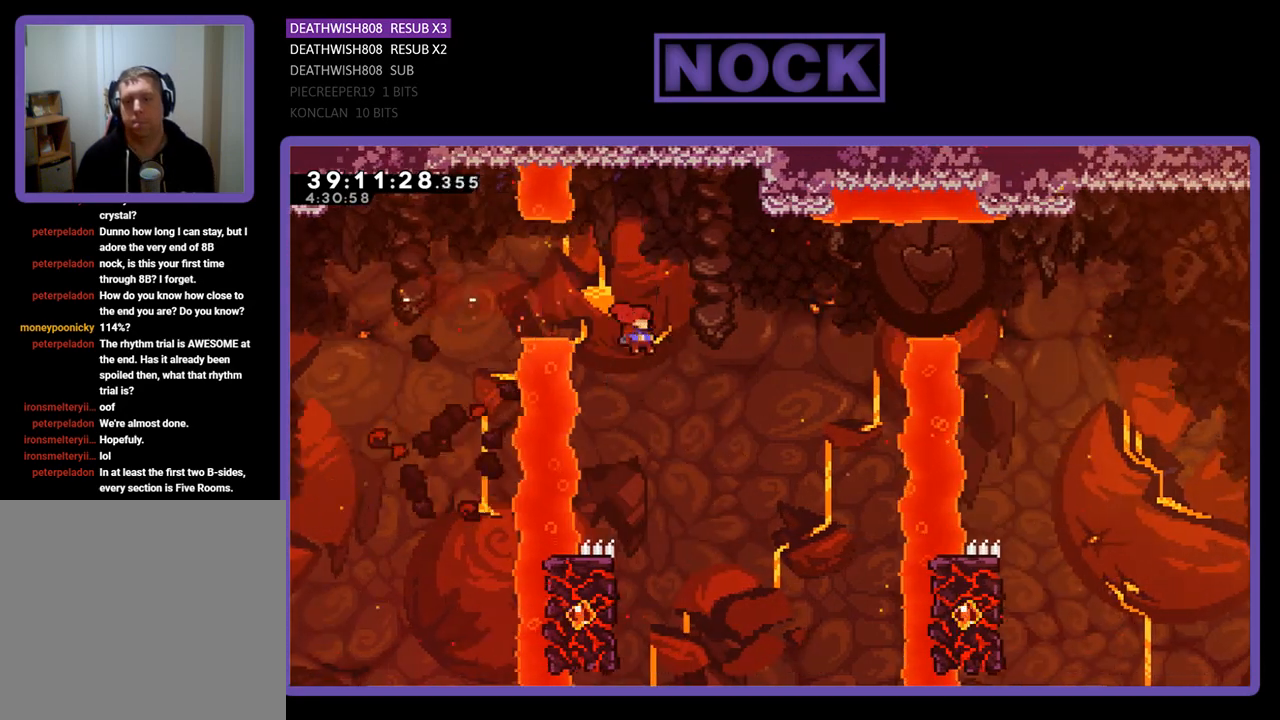
{"buttons": ["R2", "DPAD_UP", "DPAD_LEFT"], "events": [[100, "DPAD_RIGHT", "up"], [267, "DPAD_LEFT", "down"], [367, "DPAD_UP", "down"]]}
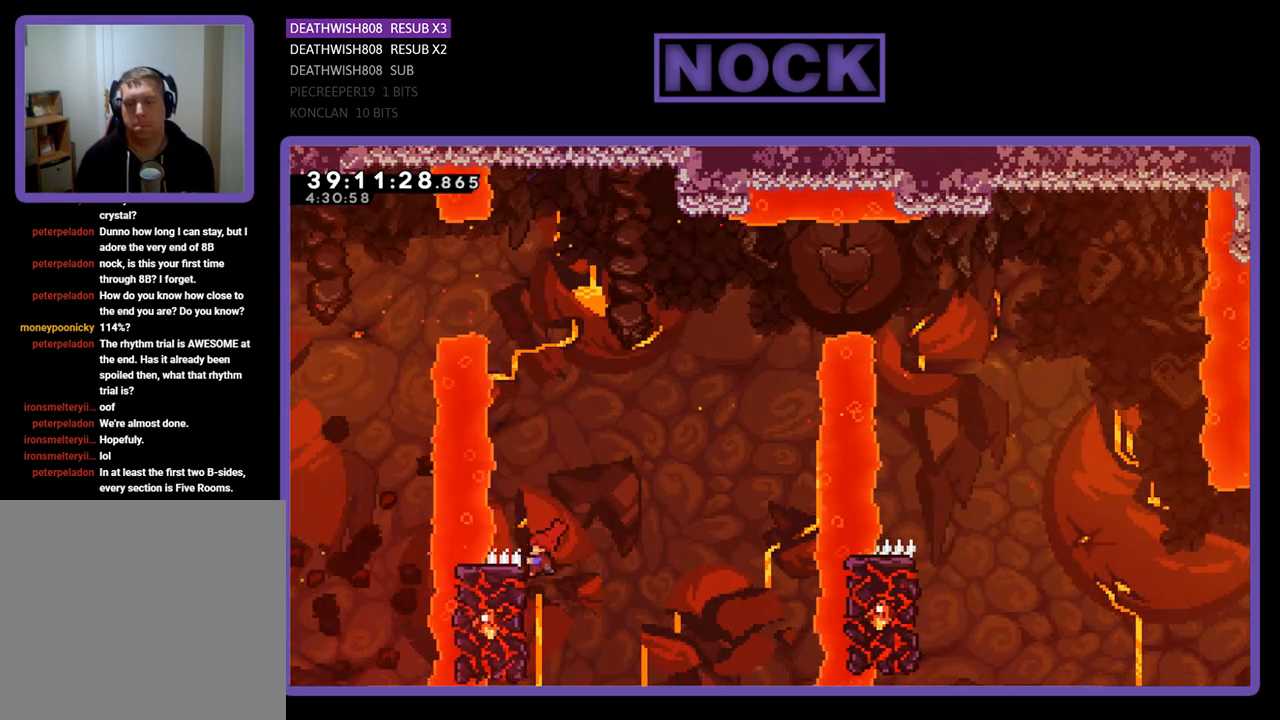
{"buttons": ["CROSS", "R2", "DPAD_UP", "DPAD_RIGHT"], "events": [[233, "DPAD_LEFT", "up"], [300, "DPAD_RIGHT", "down"], [433, "CROSS", "down"]]}
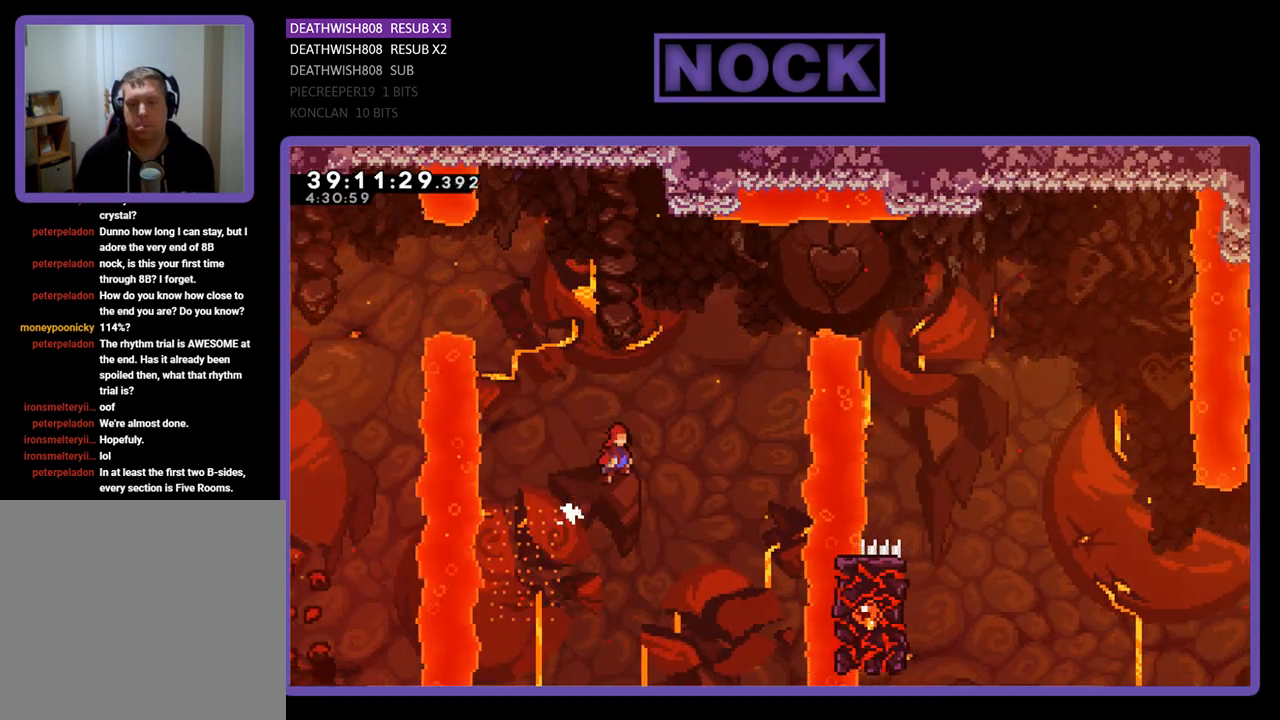
{"buttons": ["CROSS", "R2", "DPAD_UP", "DPAD_RIGHT"], "events": []}
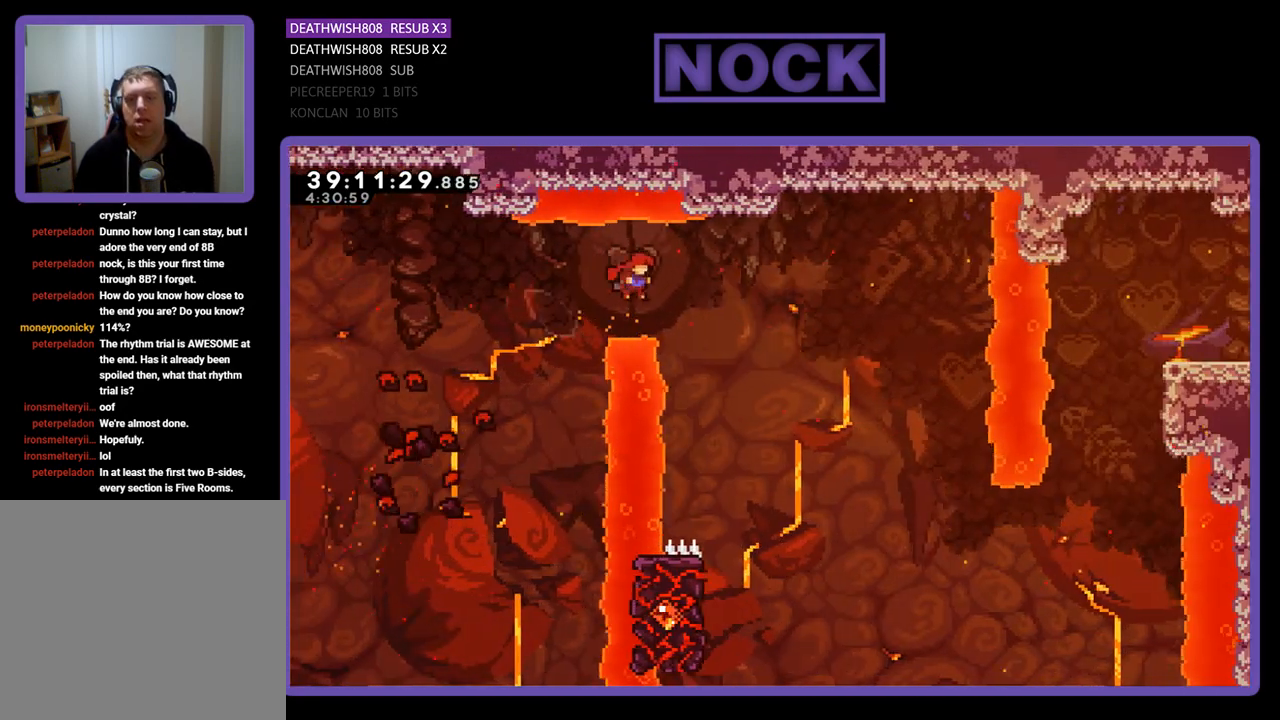
{"buttons": ["R2"], "events": [[233, "CROSS", "up"], [267, "DPAD_RIGHT", "up"], [267, "DPAD_UP", "up"]]}
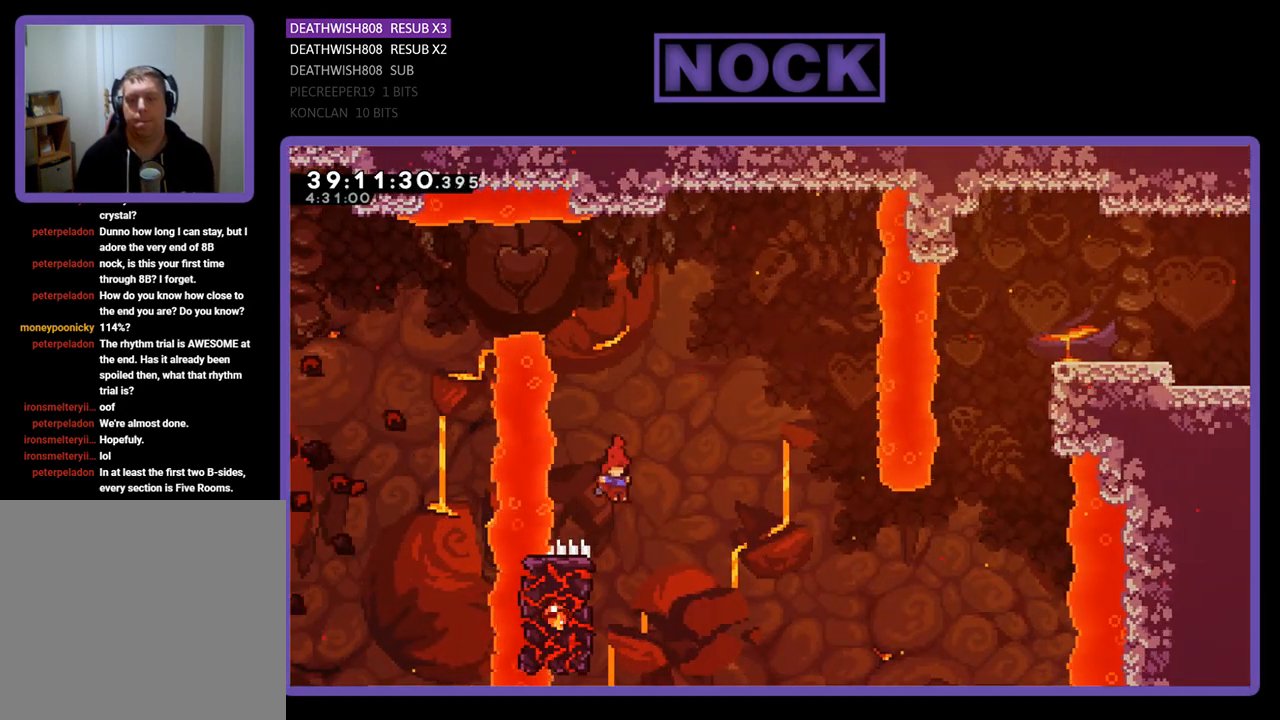
{"buttons": ["R2", "DPAD_RIGHT"], "events": [[200, "DPAD_LEFT", "down"], [267, "DPAD_UP", "down"], [400, "DPAD_UP", "up"], [467, "DPAD_LEFT", "up"], [500, "DPAD_RIGHT", "down"]]}
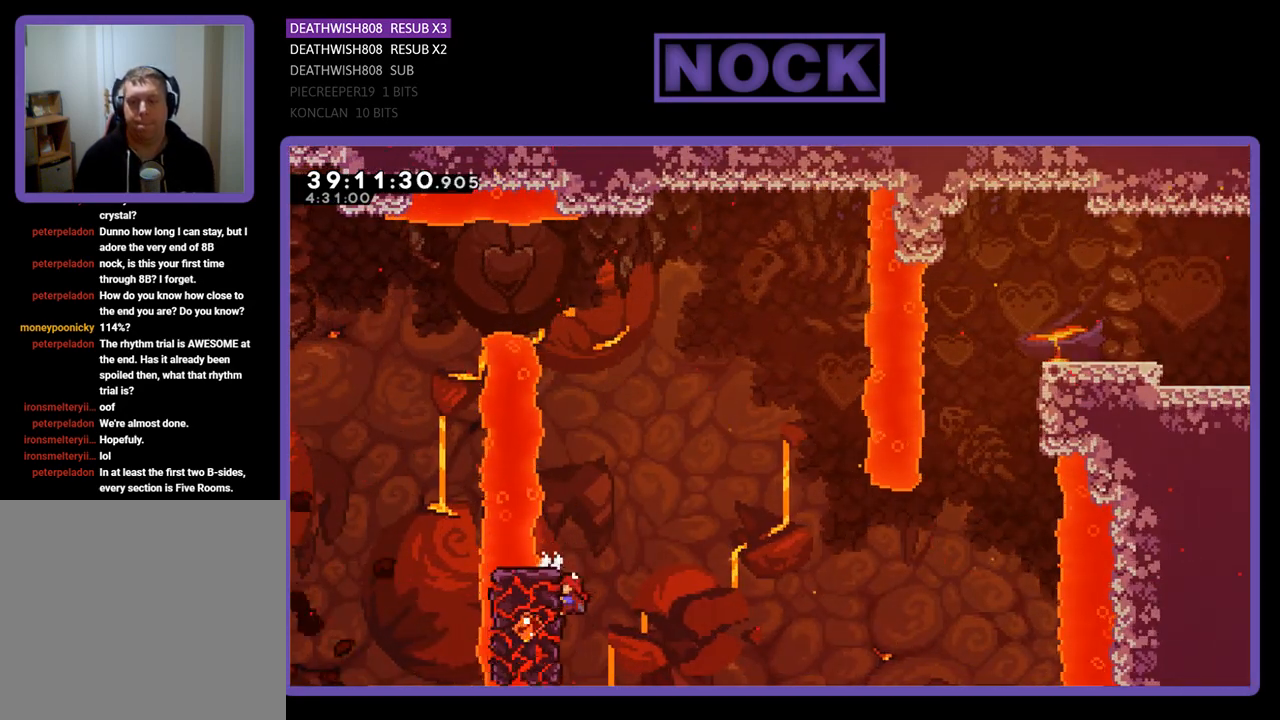
{"buttons": ["R2", "DPAD_DOWN", "DPAD_RIGHT"], "events": [[133, "CROSS", "down"], [167, "DPAD_DOWN", "down"], [300, "CROSS", "up"]]}
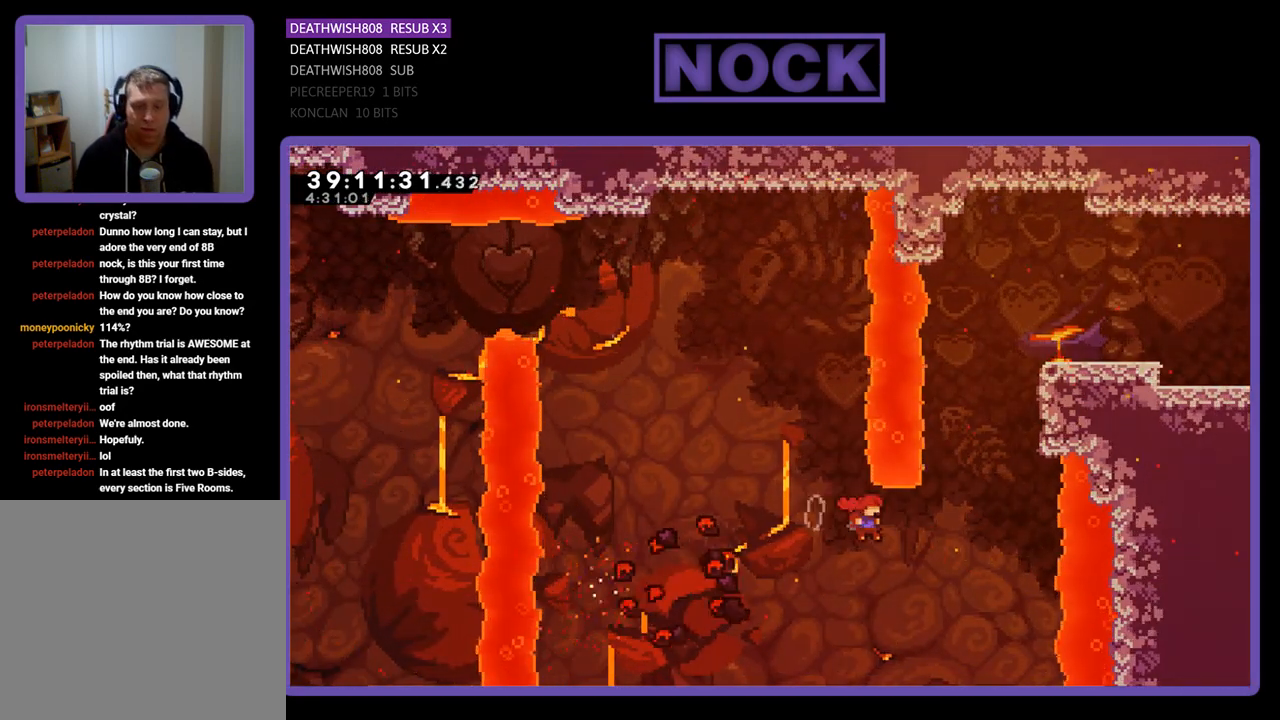
{"buttons": ["CIRCLE", "R2", "DPAD_UP", "DPAD_RIGHT"], "events": [[133, "DPAD_DOWN", "up"], [200, "CIRCLE", "down"], [200, "DPAD_UP", "down"]]}
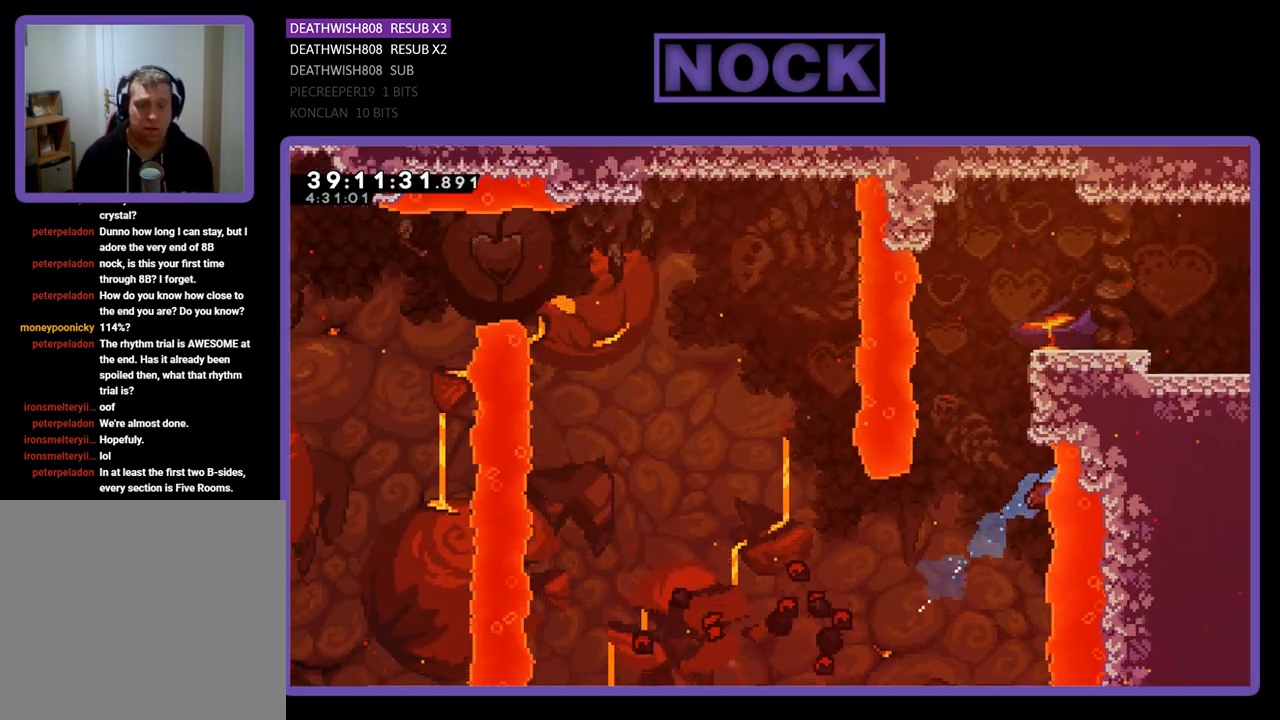
{"buttons": [], "events": [[167, "CIRCLE", "up"], [200, "DPAD_RIGHT", "up"], [333, "R2", "up"], [400, "DPAD_UP", "up"]]}
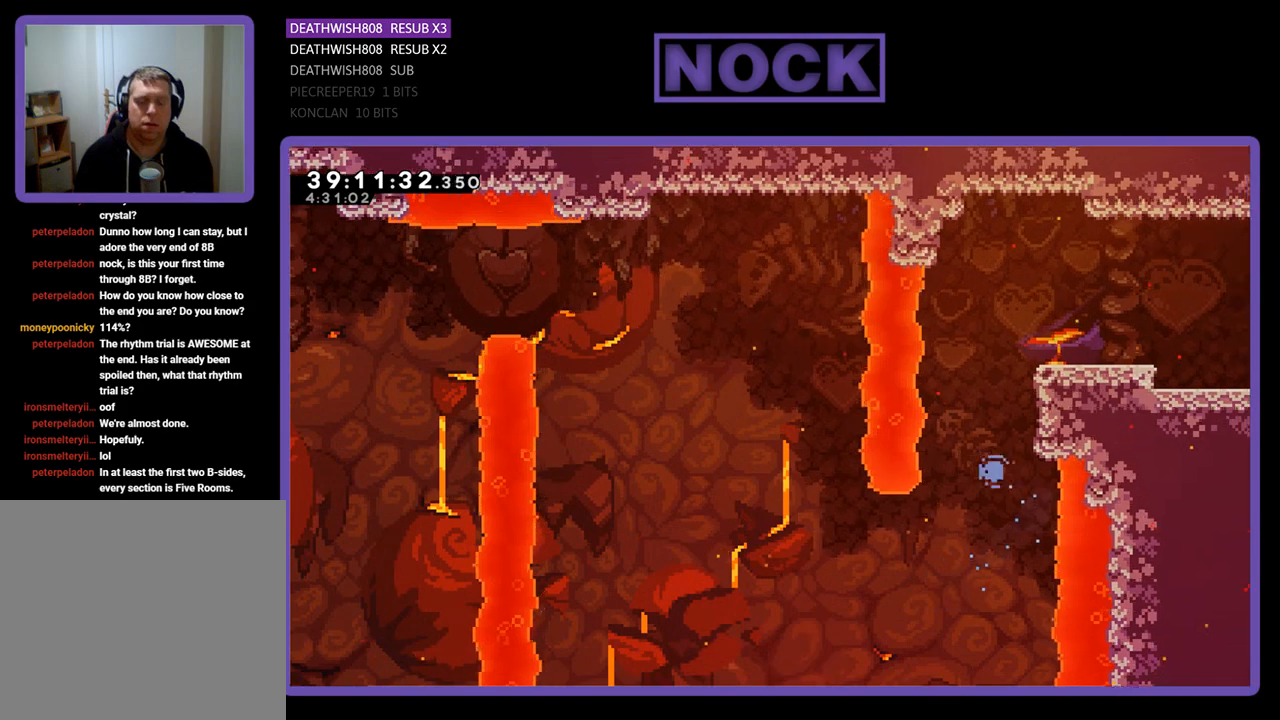
{"buttons": [], "events": []}
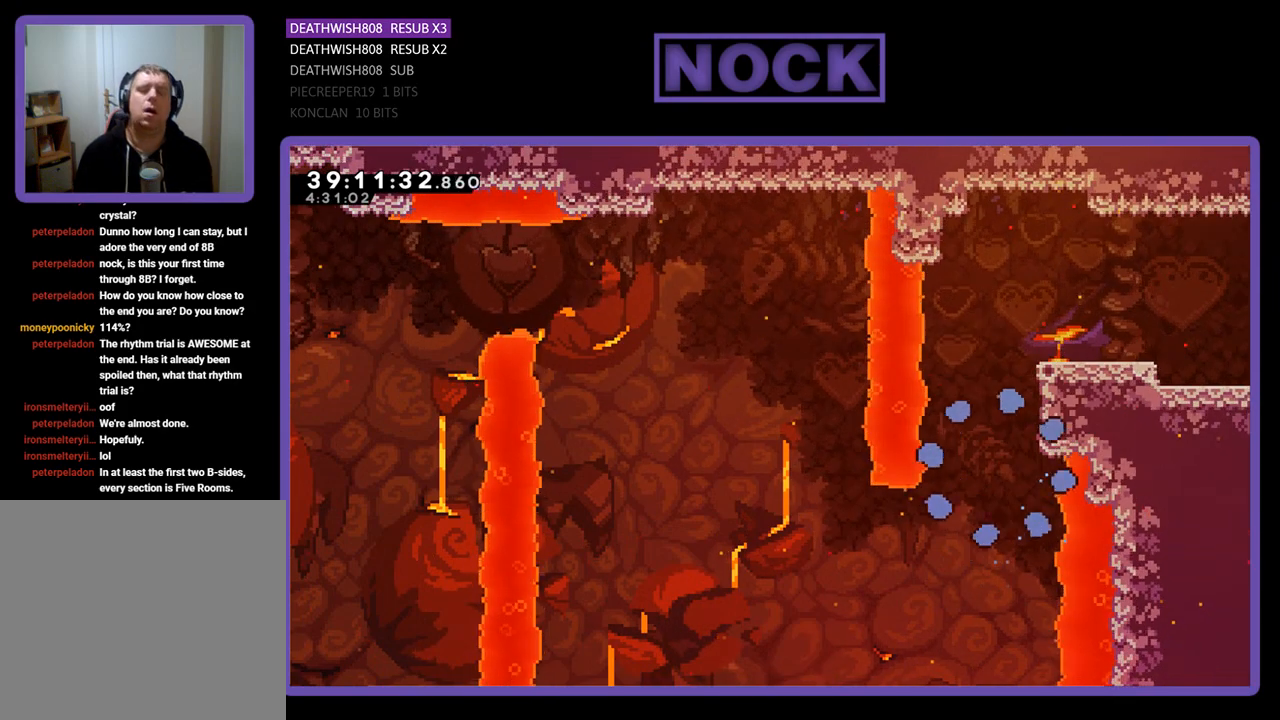
{"buttons": [], "events": []}
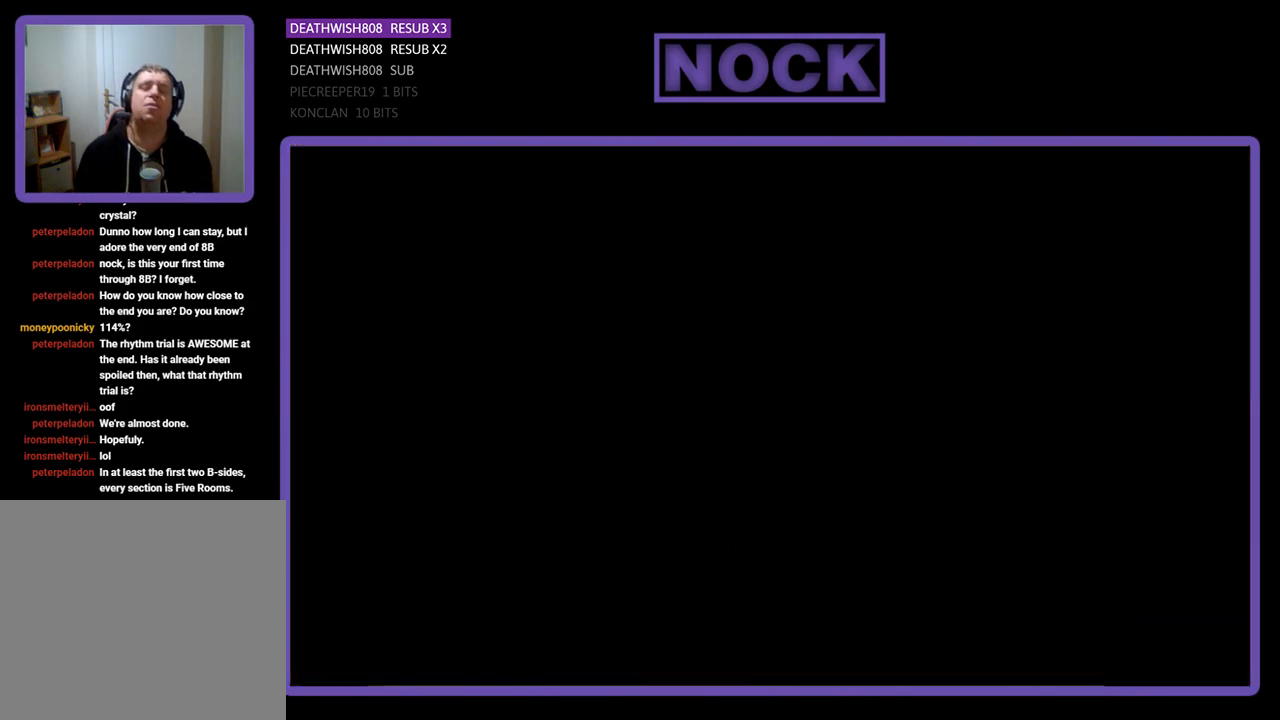
{"buttons": ["R2", "DPAD_RIGHT"], "events": [[433, "DPAD_RIGHT", "down"], [433, "R2", "down"]]}
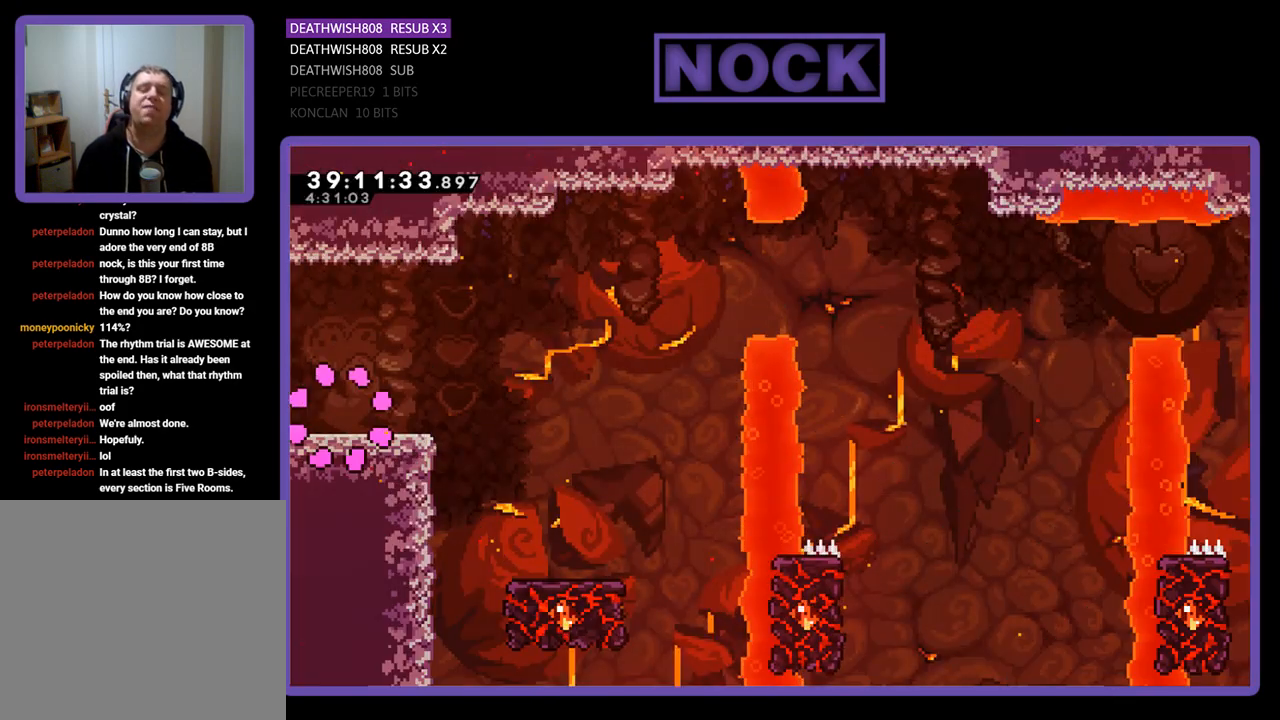
{"buttons": ["CROSS", "R2", "DPAD_RIGHT"], "events": [[433, "CROSS", "down"]]}
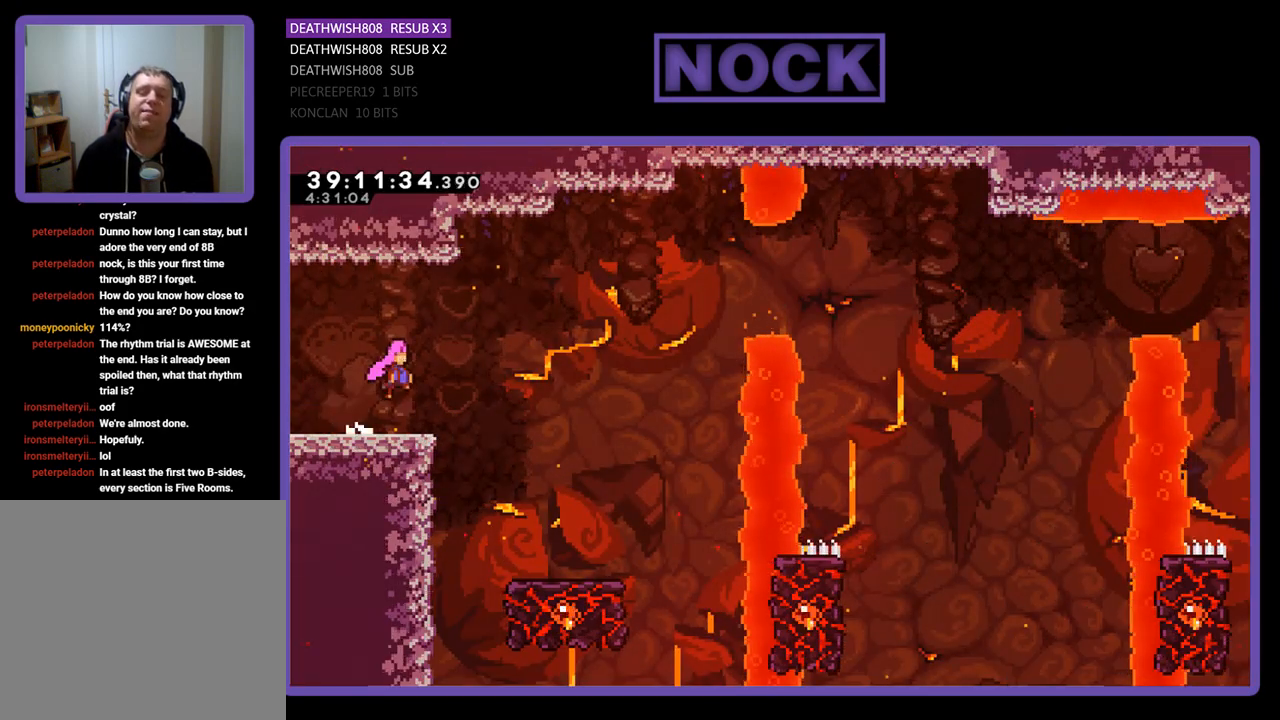
{"buttons": ["R2", "DPAD_RIGHT"], "events": [[300, "CROSS", "up"]]}
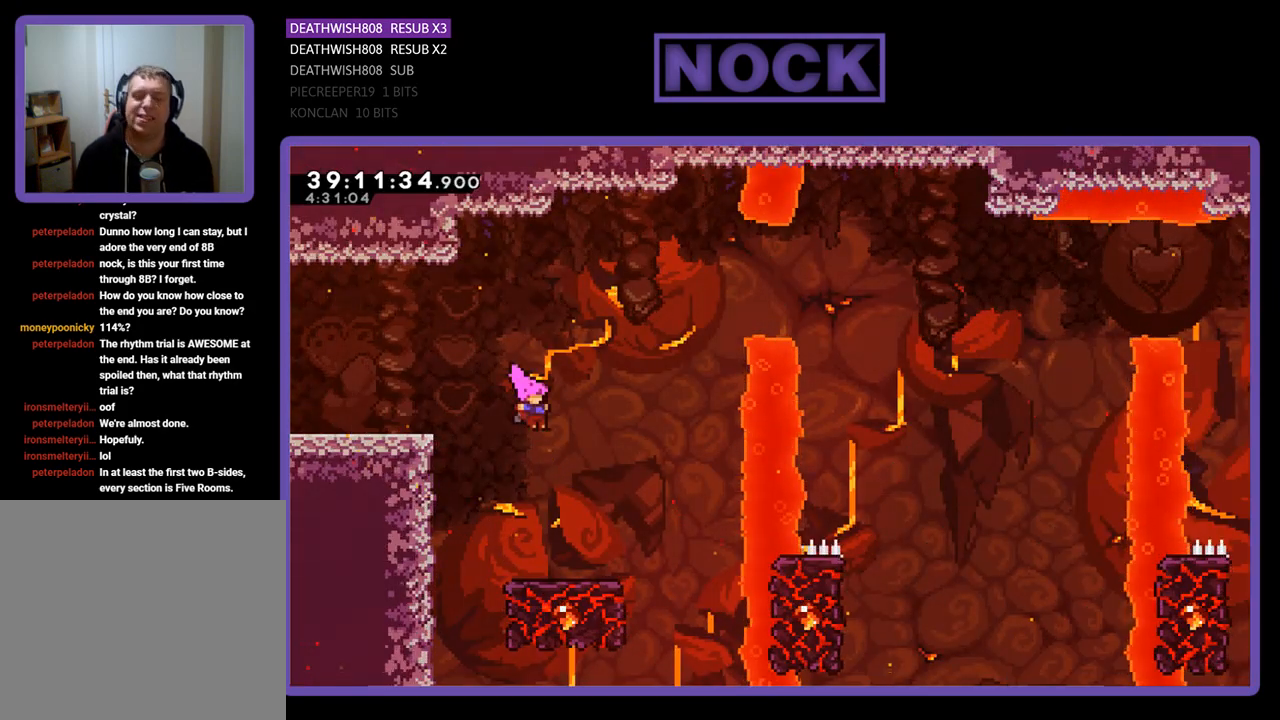
{"buttons": ["R2"], "events": [[233, "DPAD_RIGHT", "up"]]}
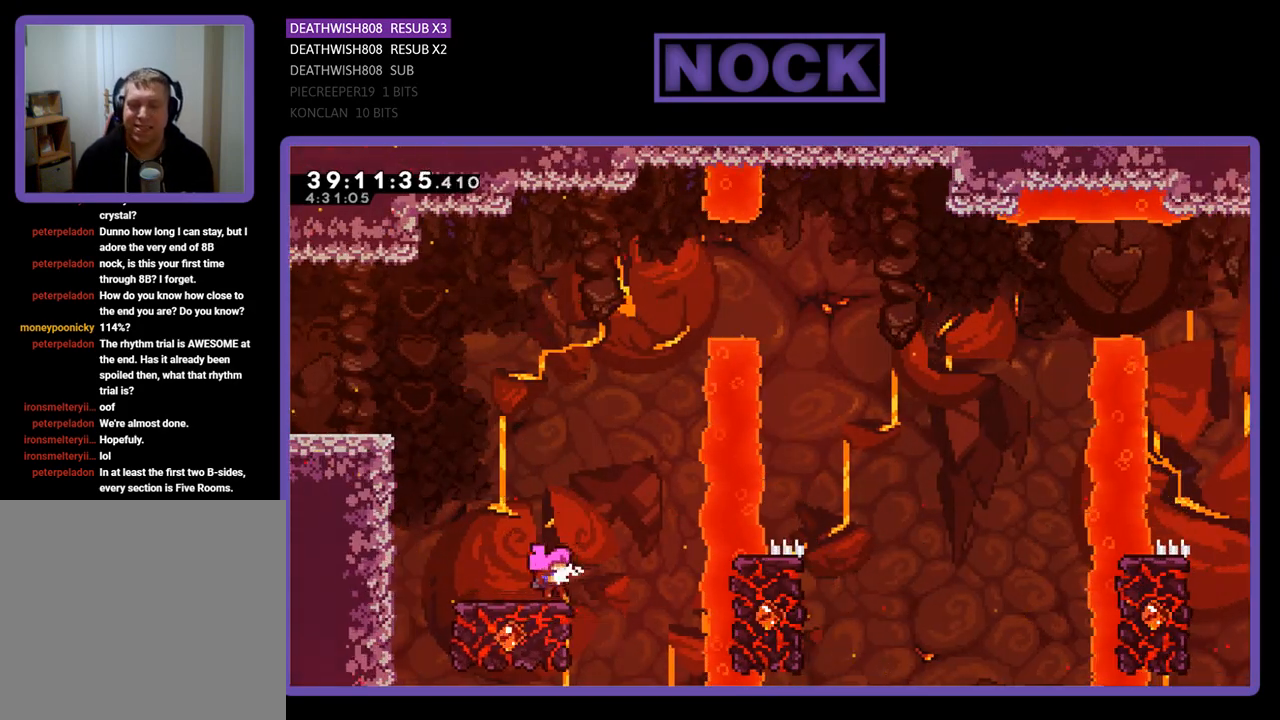
{"buttons": ["CROSS", "R2", "DPAD_UP"], "events": [[33, "DPAD_UP", "down"], [333, "CROSS", "down"]]}
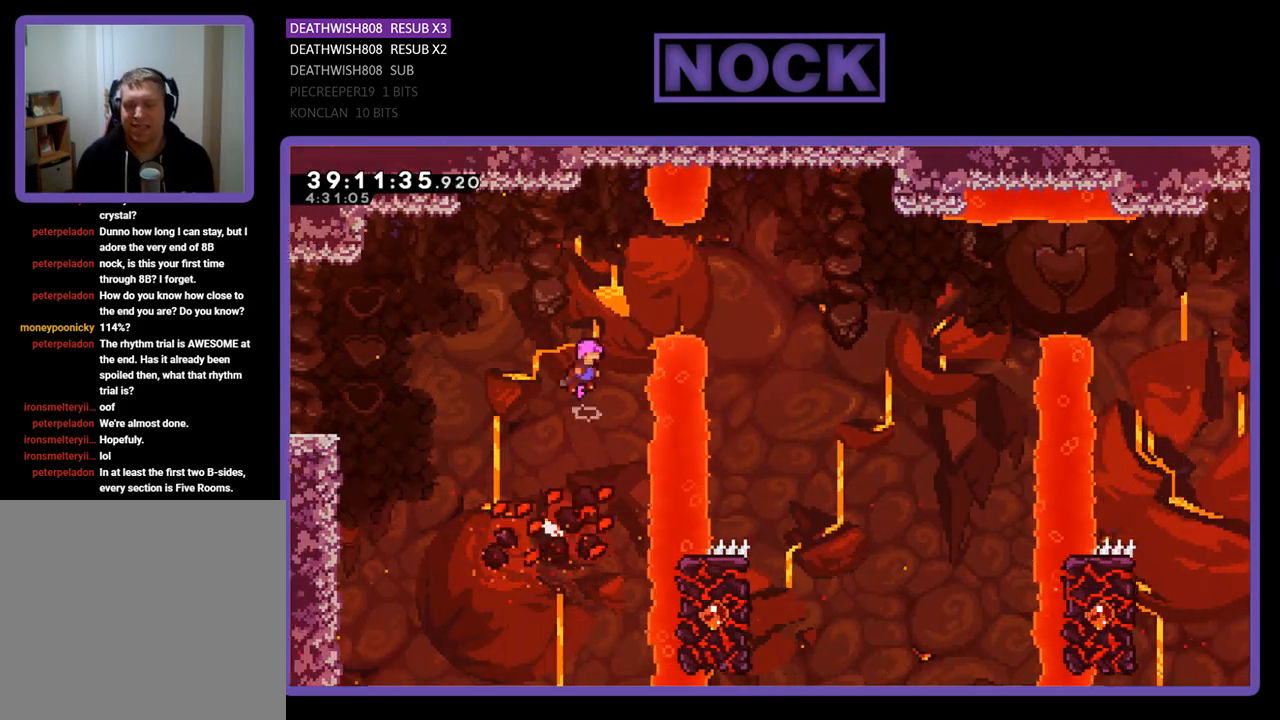
{"buttons": ["R2", "DPAD_RIGHT"], "events": [[133, "DPAD_RIGHT", "down"], [233, "CROSS", "up"], [267, "CIRCLE", "down"], [400, "DPAD_UP", "up"], [467, "CIRCLE", "up"]]}
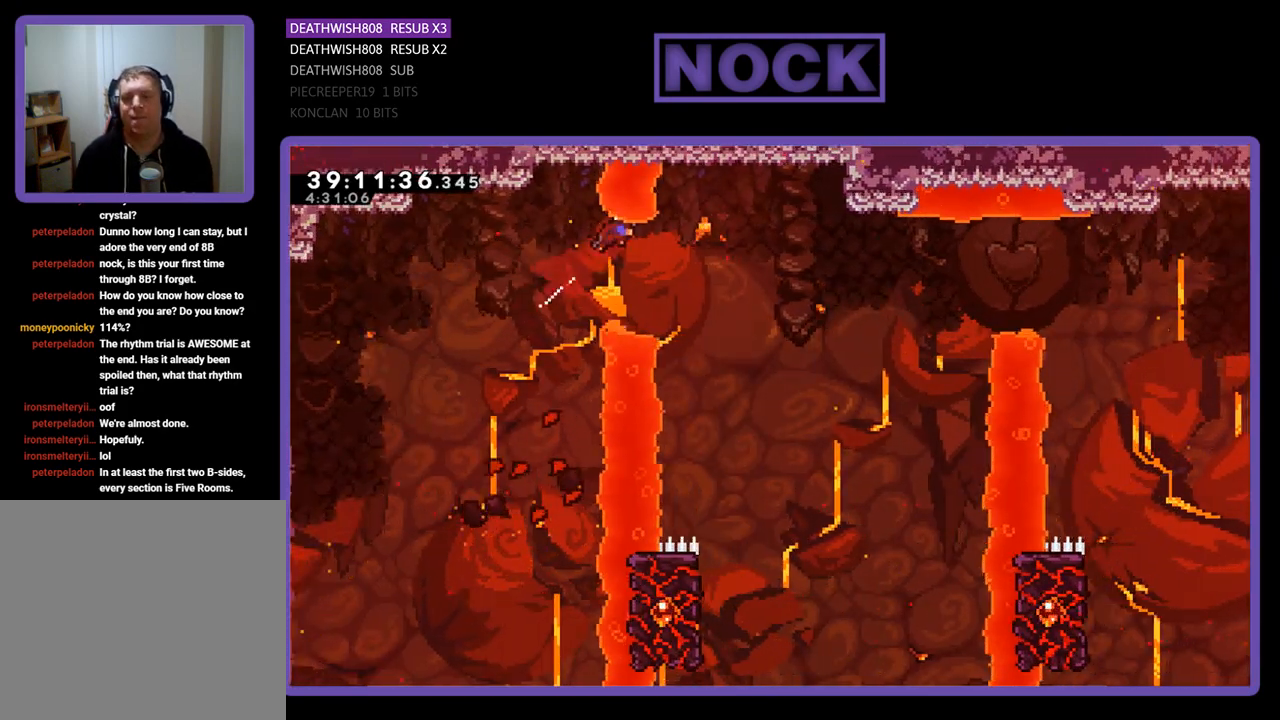
{"buttons": [], "events": [[300, "DPAD_RIGHT", "up"], [500, "R2", "up"]]}
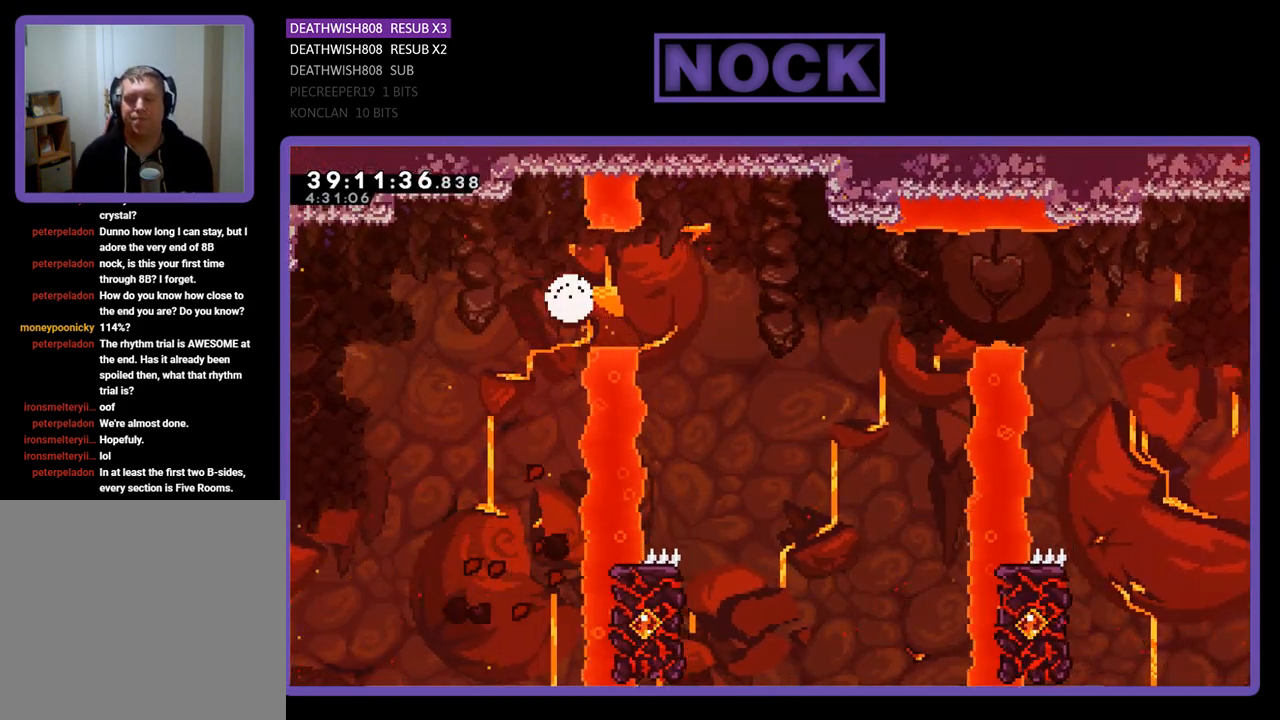
{"buttons": [], "events": []}
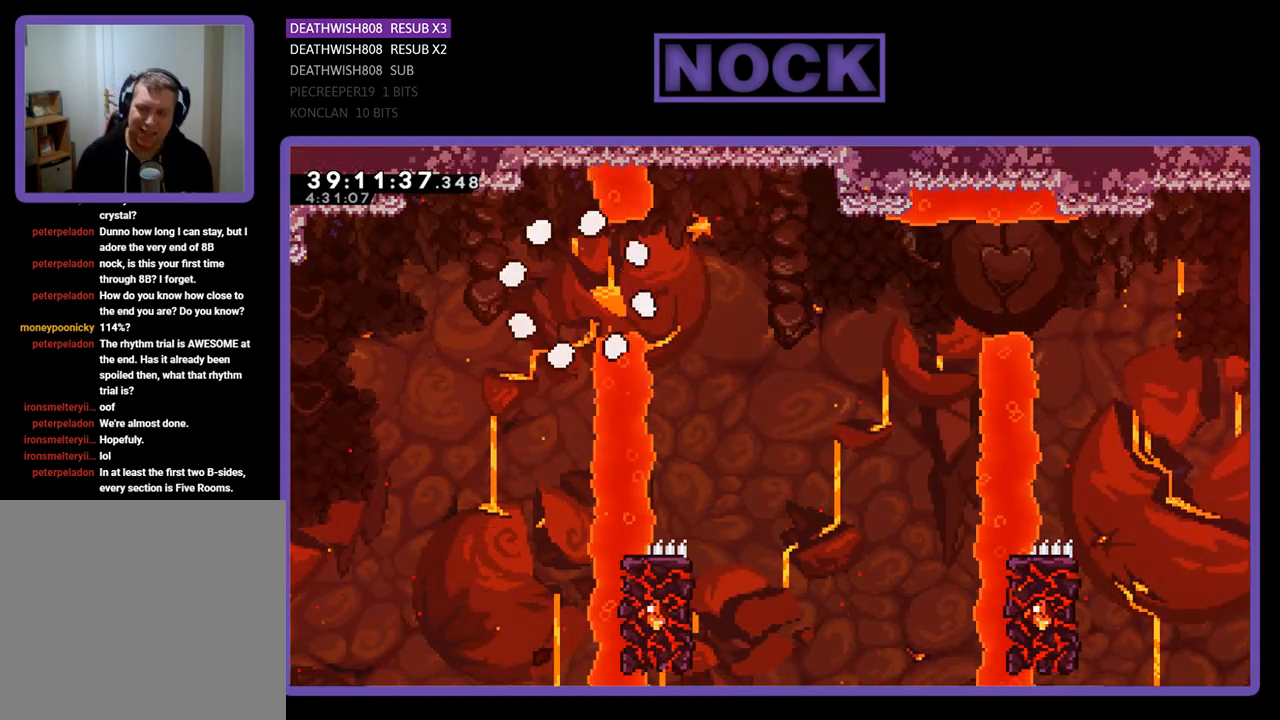
{"buttons": [], "events": []}
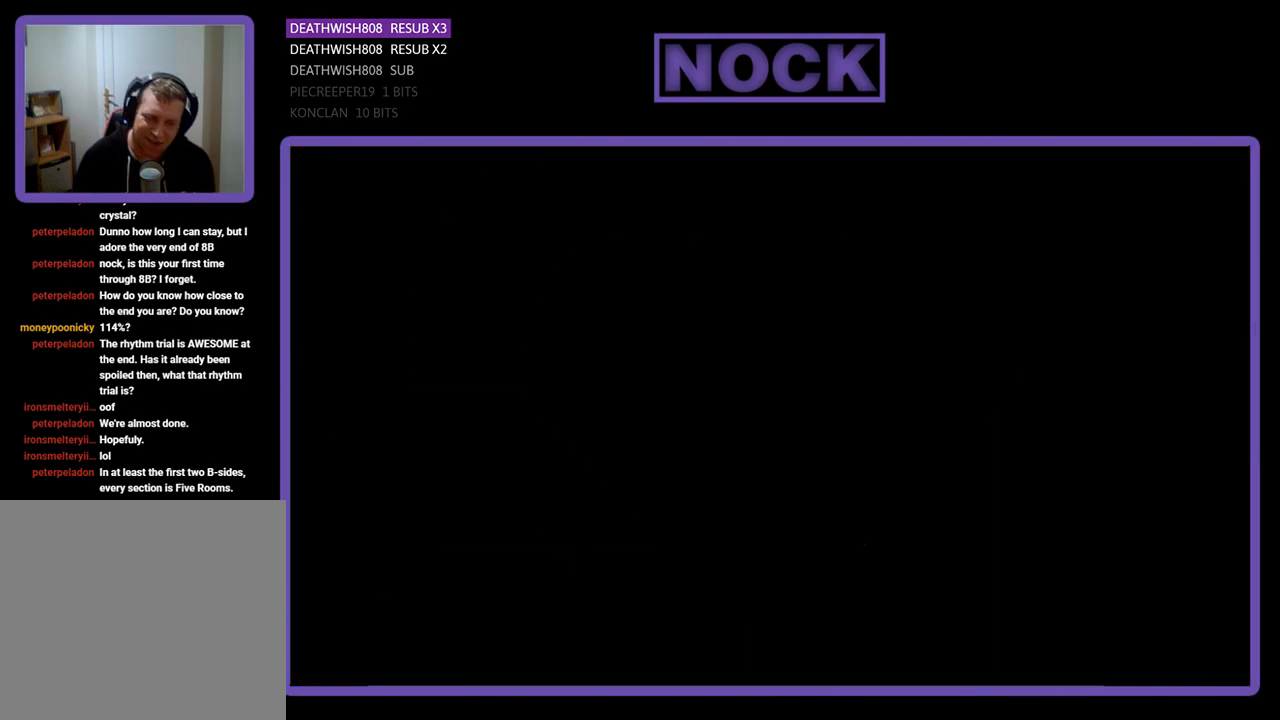
{"buttons": ["R2"], "events": [[67, "R2", "down"]]}
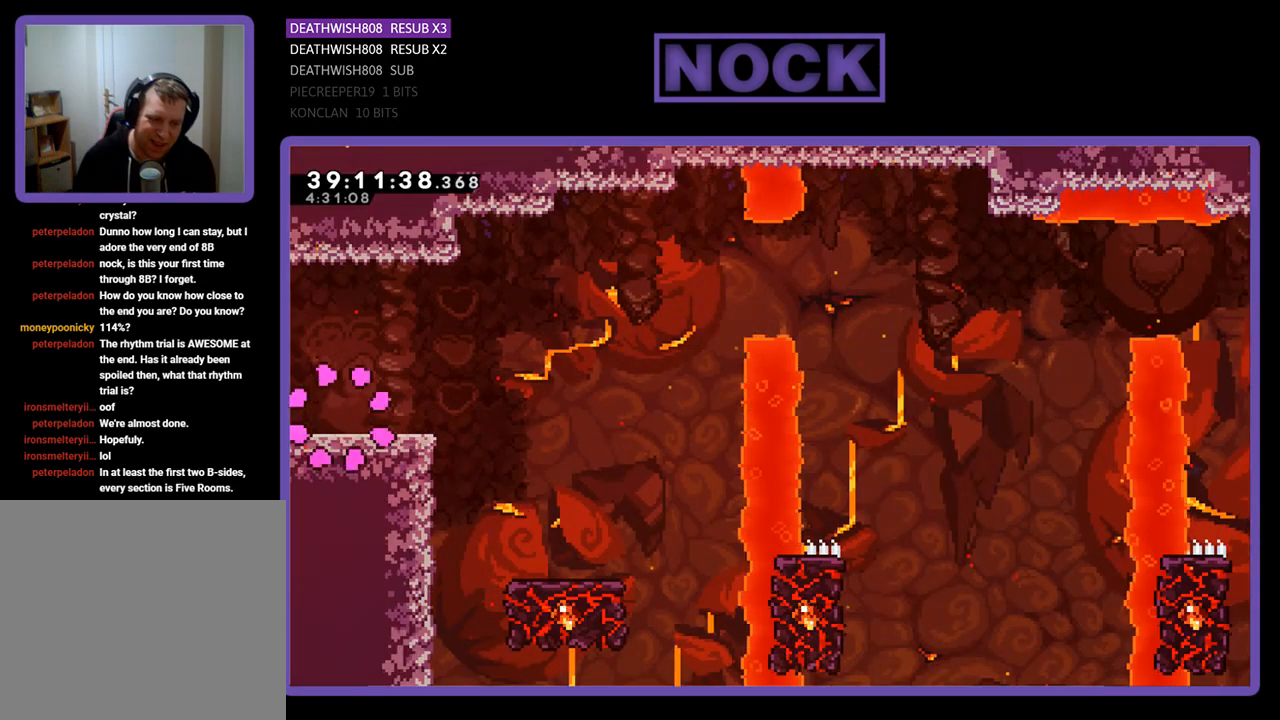
{"buttons": ["R2", "DPAD_RIGHT"], "events": [[100, "DPAD_RIGHT", "down"]]}
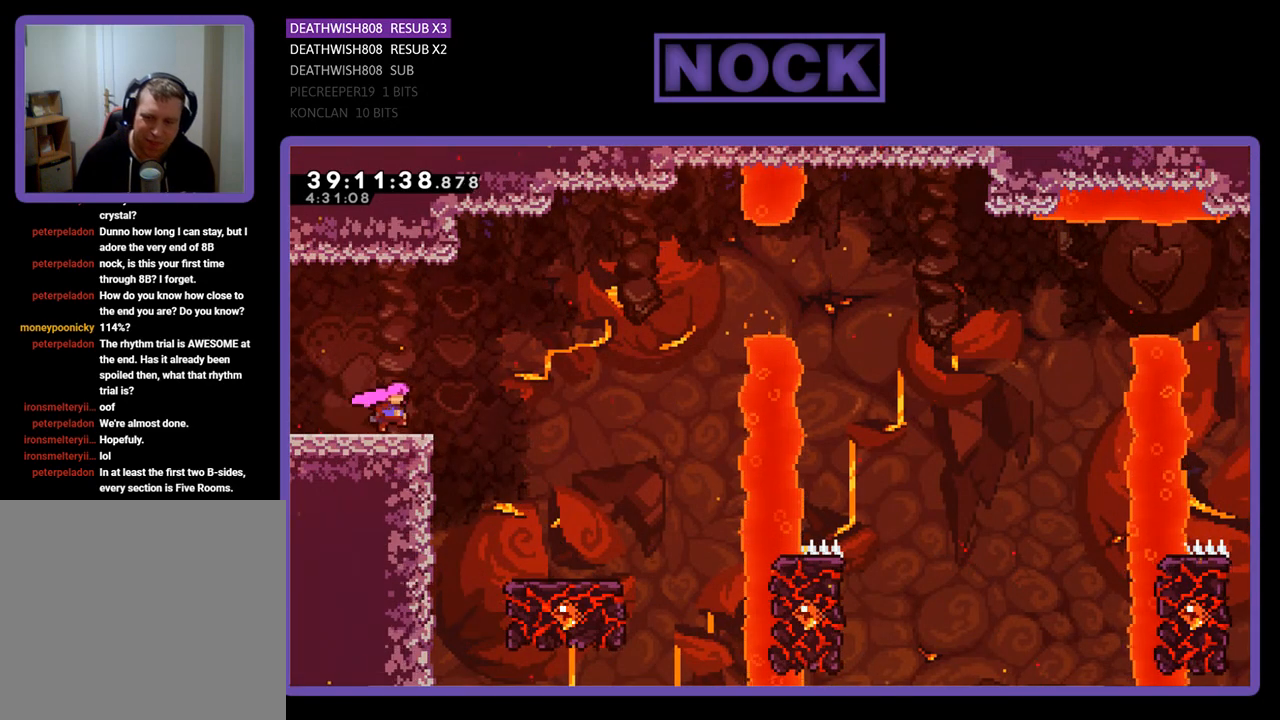
{"buttons": ["R2", "DPAD_RIGHT"], "events": [[33, "CROSS", "down"], [367, "CROSS", "up"]]}
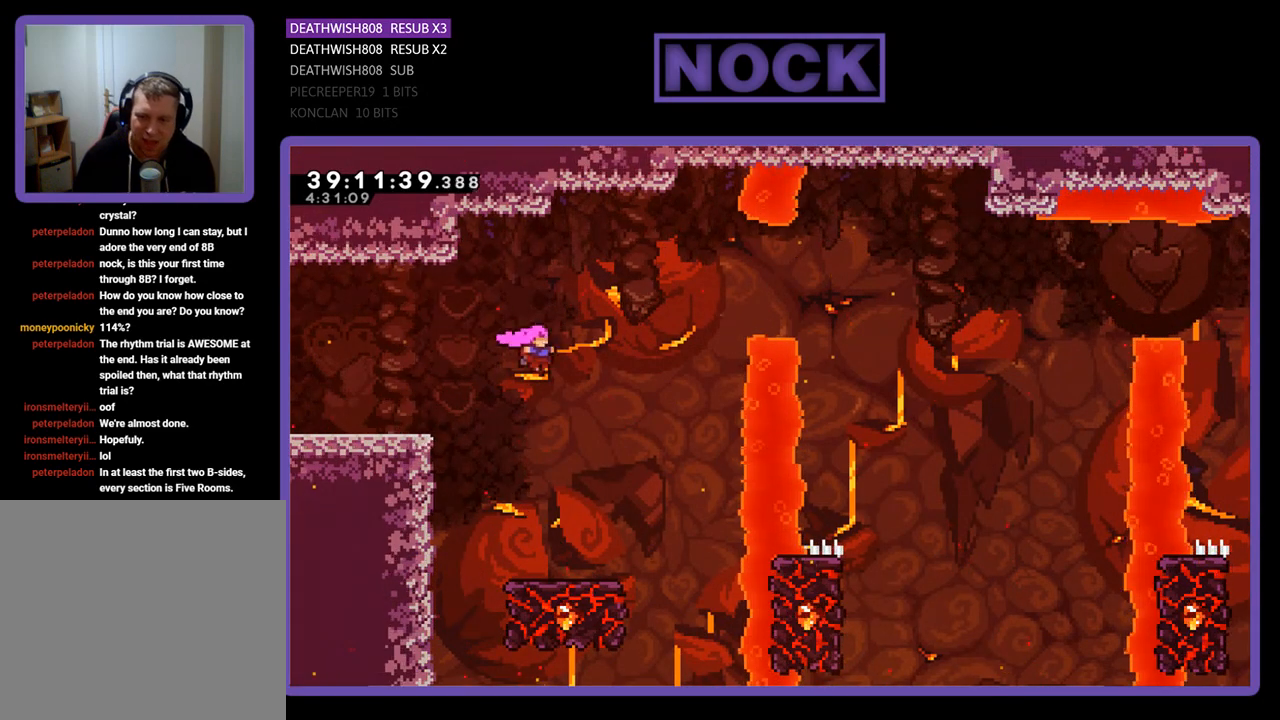
{"buttons": ["R2"], "events": [[167, "DPAD_RIGHT", "up"]]}
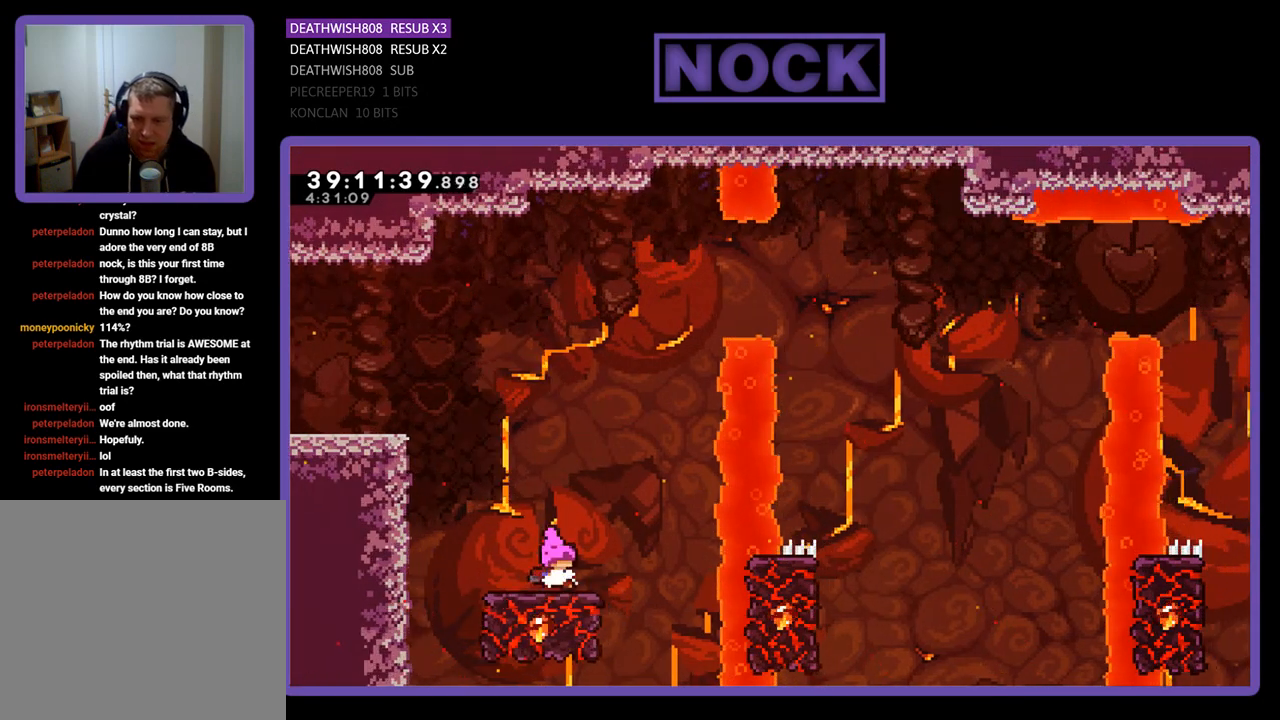
{"buttons": ["CROSS", "R2", "DPAD_UP"], "events": [[267, "DPAD_UP", "down"], [367, "CROSS", "down"]]}
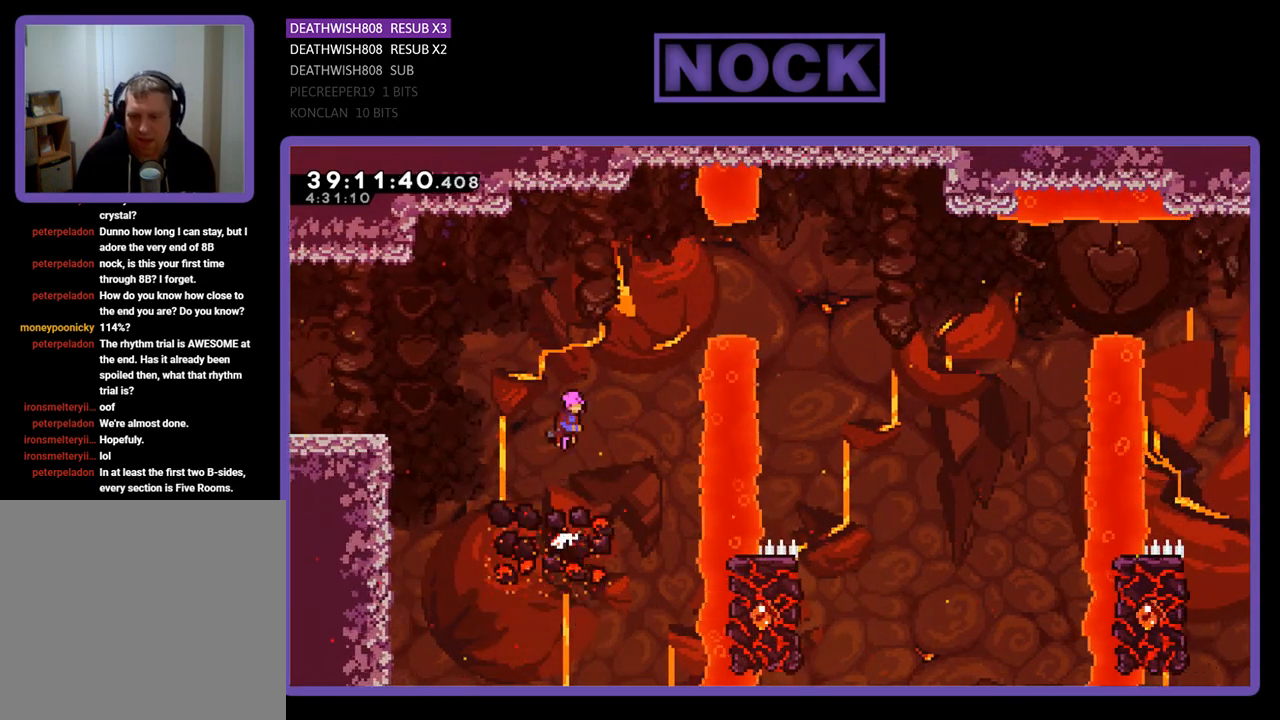
{"buttons": ["CIRCLE", "R2", "DPAD_RIGHT"], "events": [[200, "DPAD_RIGHT", "down"], [233, "CROSS", "up"], [233, "DPAD_UP", "up"], [400, "CIRCLE", "down"]]}
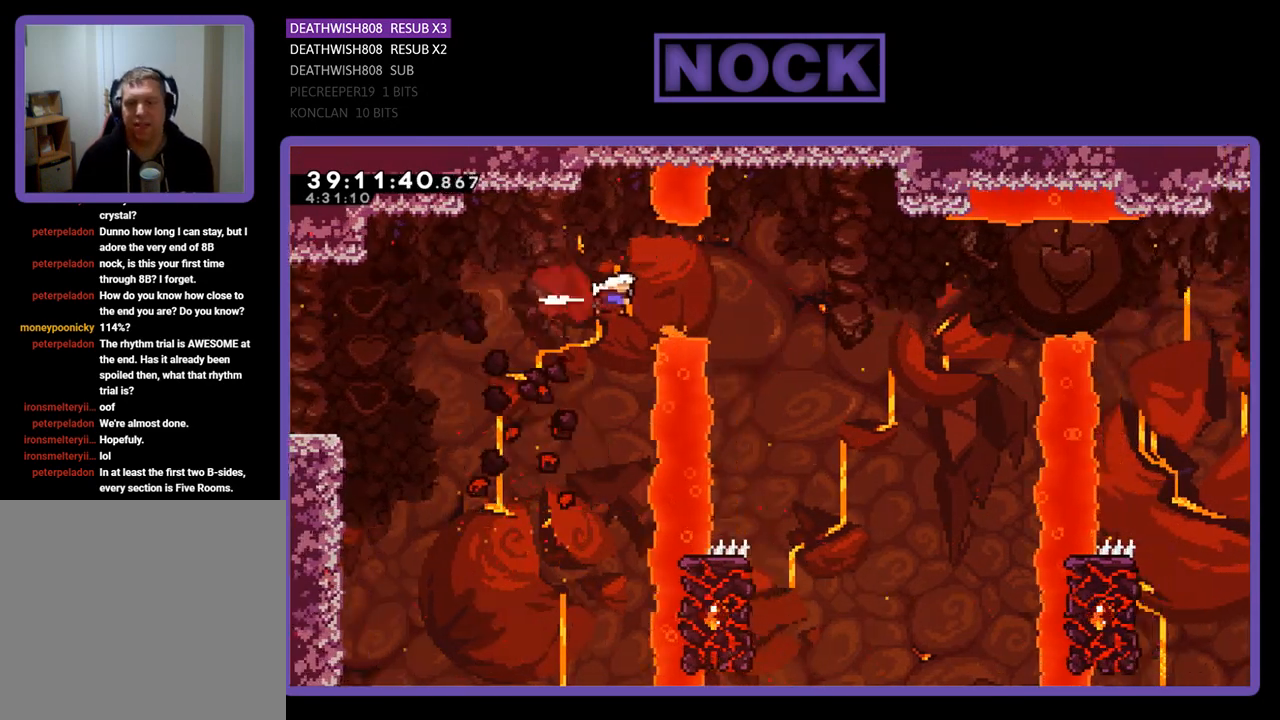
{"buttons": ["R2", "DPAD_LEFT"], "events": [[133, "CIRCLE", "up"], [400, "DPAD_RIGHT", "up"], [500, "DPAD_LEFT", "down"]]}
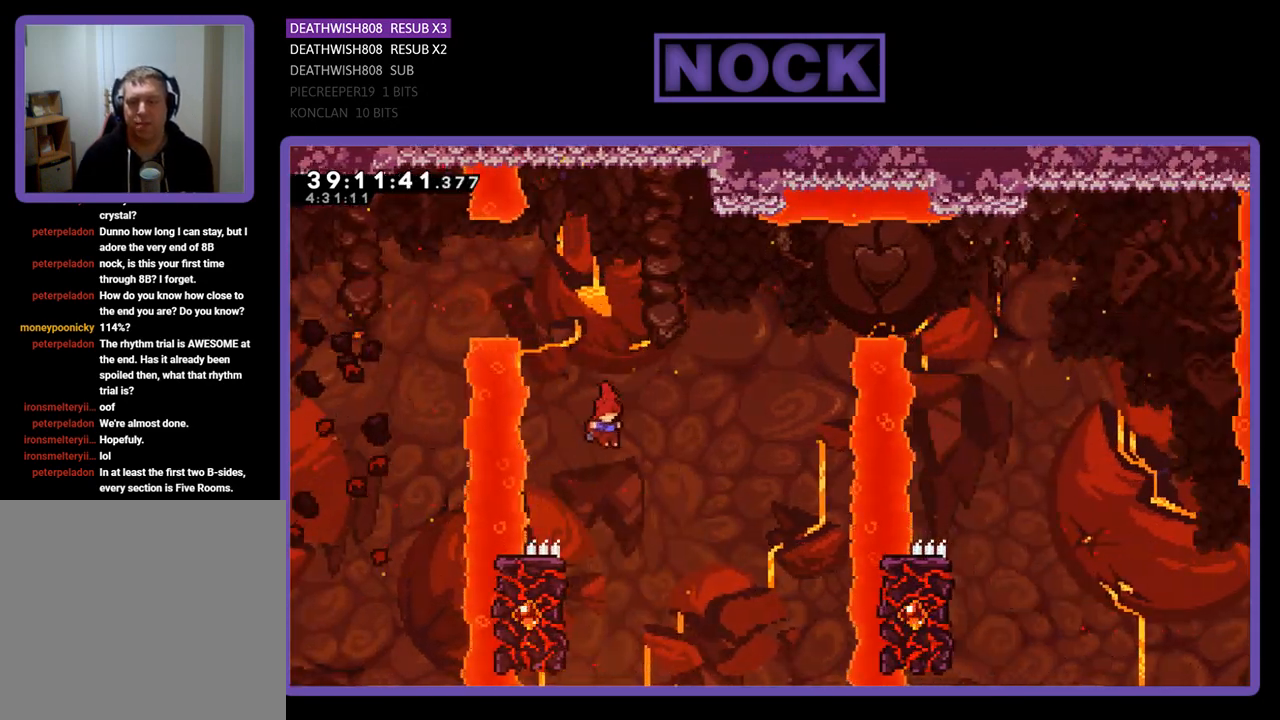
{"buttons": ["R2", "DPAD_UP"], "events": [[300, "DPAD_UP", "down"], [400, "DPAD_LEFT", "up"]]}